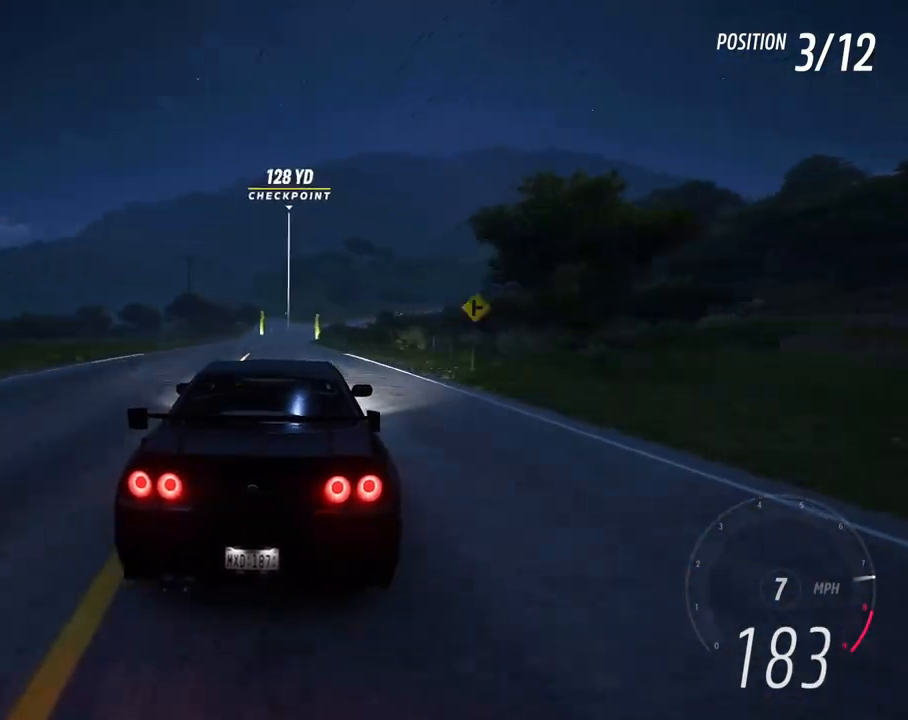
Gameplay with a controller (Xbox layout); each line is a JSON object with the inputs held at the frame after it. "events" lists button and stick changes between this image and that frame as [ms after this image, input, new state], when the widget could be followed in between. Not read: L3 R3 SHARE START.
{"buttons": ["R2"], "left_stick": "right", "right_stick": "center", "events": [[100, "left_stick", "center"], [167, "left_stick", "right"], [367, "left_stick", "center"], [483, "left_stick", "right"]]}
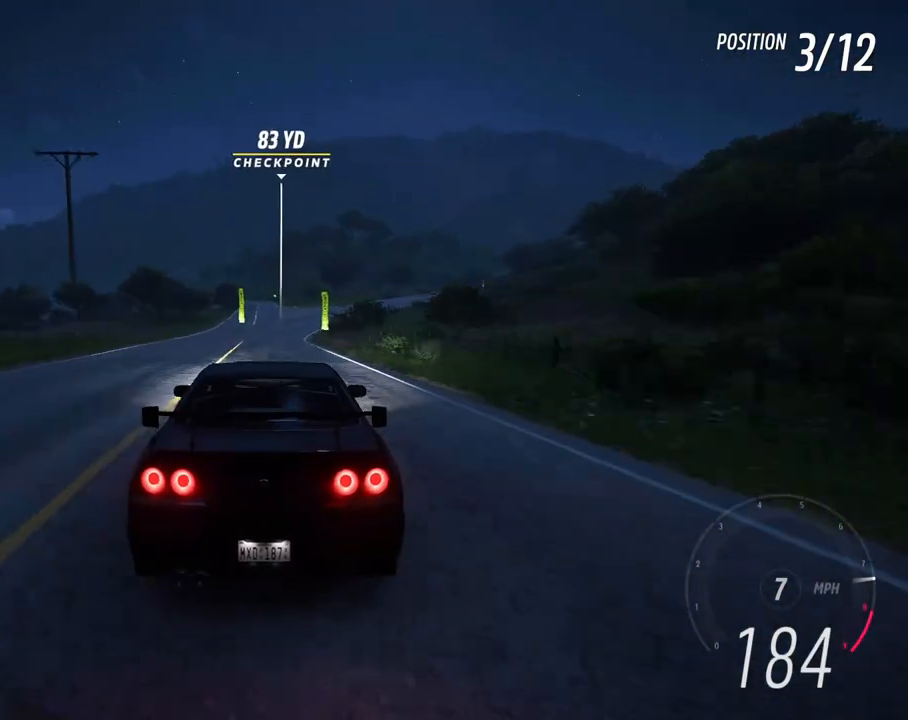
{"buttons": ["R2"], "left_stick": "center", "right_stick": "center", "events": [[150, "left_stick", "center"], [233, "left_stick", "right"], [500, "left_stick", "center"]]}
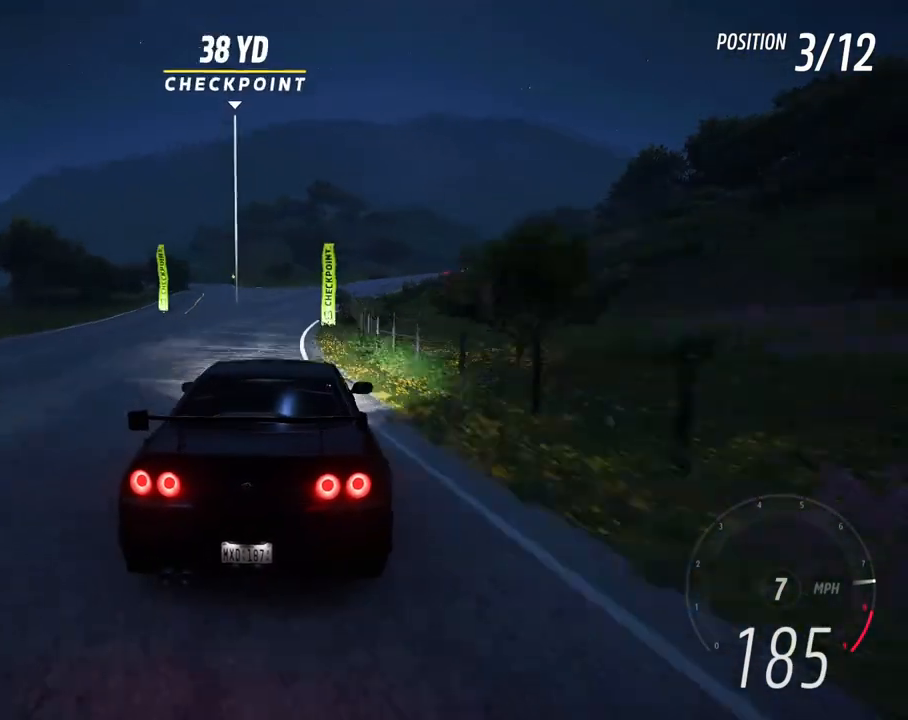
{"buttons": ["R2"], "left_stick": "center", "right_stick": "center", "events": [[100, "left_stick", "right"], [400, "left_stick", "center"]]}
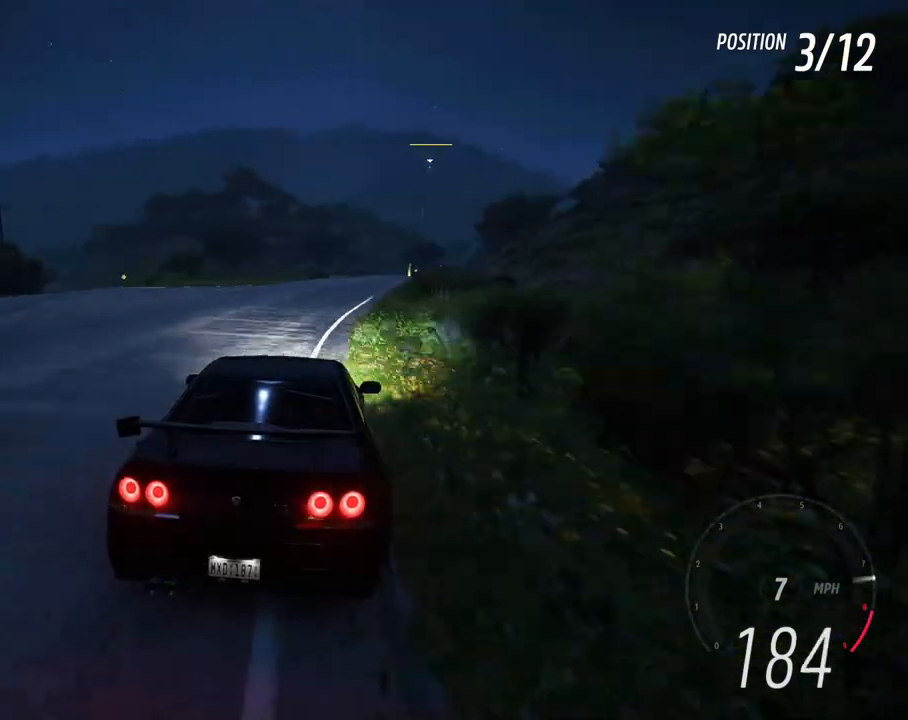
{"buttons": [], "left_stick": "right", "right_stick": "center", "events": [[33, "left_stick", "right"], [167, "left_stick", "center"], [200, "R2", "up"], [417, "left_stick", "right"]]}
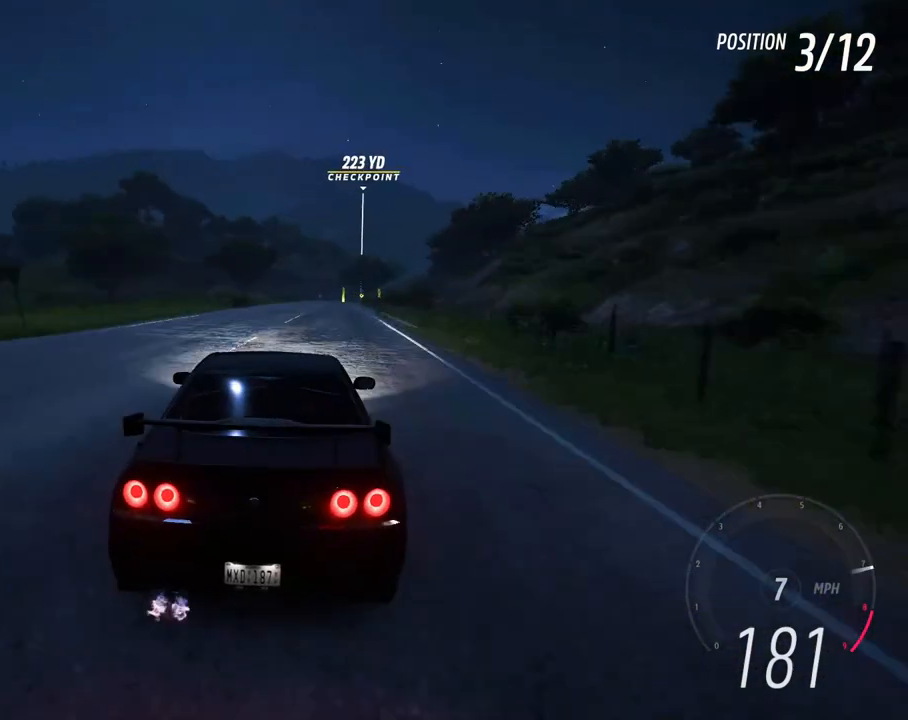
{"buttons": [], "left_stick": "center", "right_stick": "center", "events": [[67, "L2", "down"], [67, "left_stick", "center"], [283, "right_stick", "up"], [483, "L2", "up"], [483, "right_stick", "center"]]}
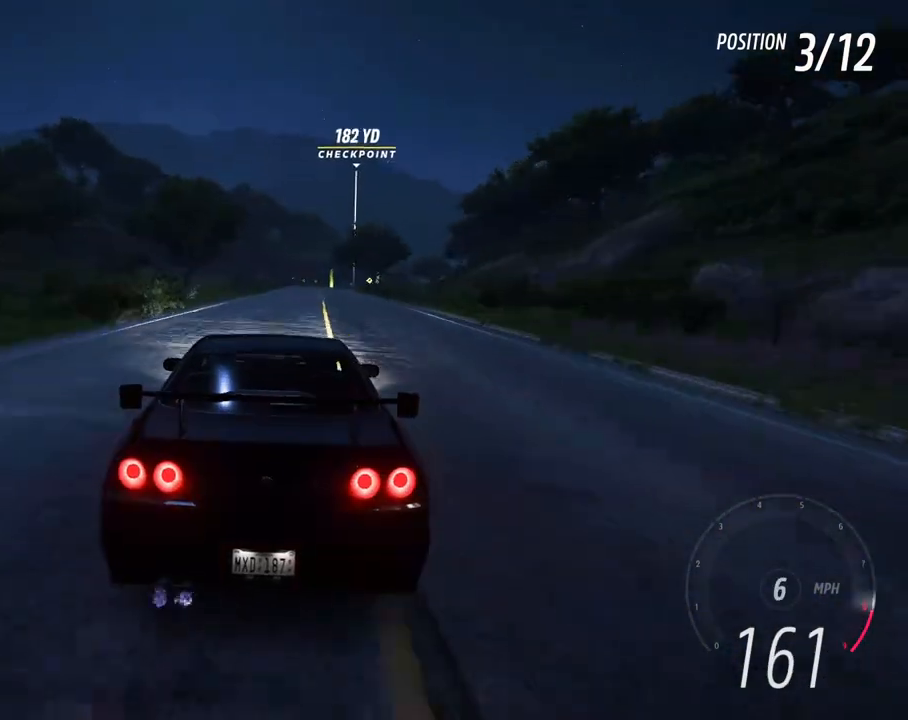
{"buttons": [], "left_stick": "right", "right_stick": "center", "events": [[100, "left_stick", "right"], [283, "left_stick", "center"], [450, "left_stick", "right"]]}
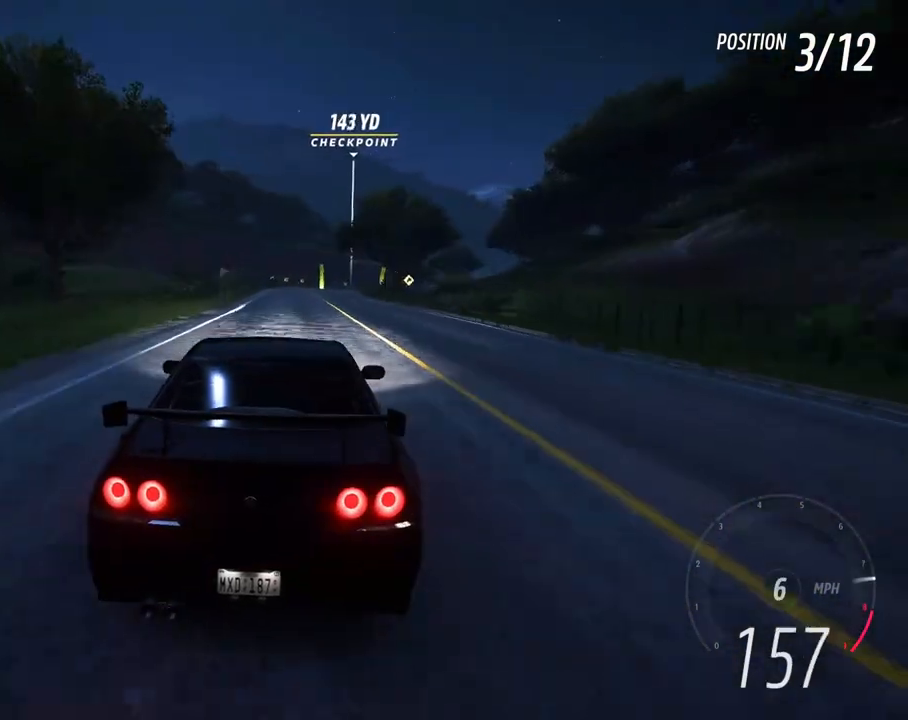
{"buttons": ["L2"], "left_stick": "right", "right_stick": "center", "events": [[100, "left_stick", "center"], [267, "L2", "down"], [367, "left_stick", "right"]]}
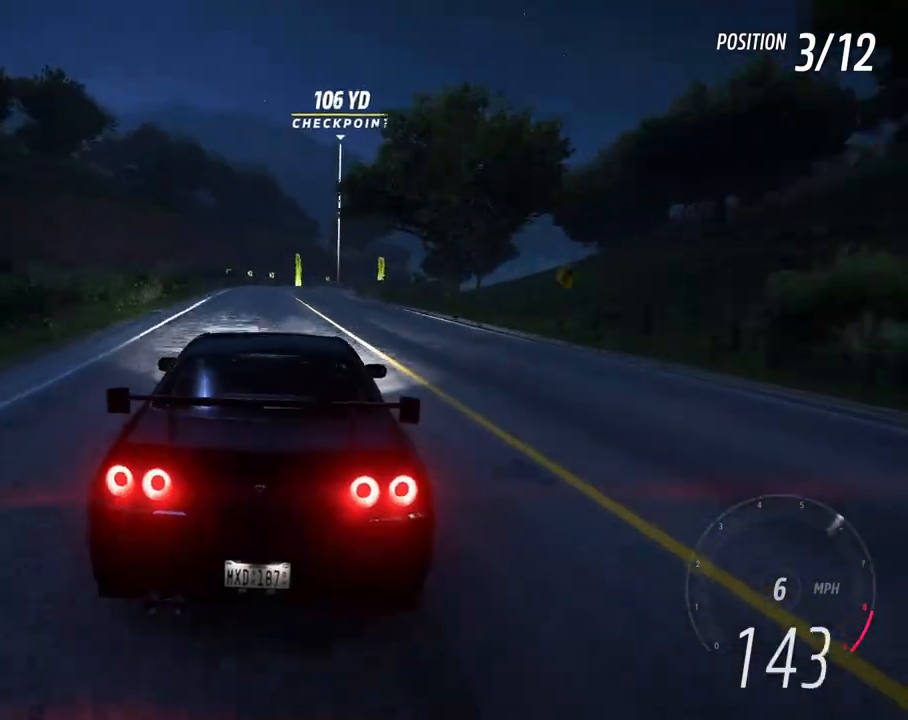
{"buttons": [], "left_stick": "left", "right_stick": "center", "events": [[33, "right_stick", "up"], [183, "right_stick", "center"], [283, "L2", "up"], [283, "left_stick", "center"], [400, "left_stick", "down-right"], [483, "left_stick", "left"]]}
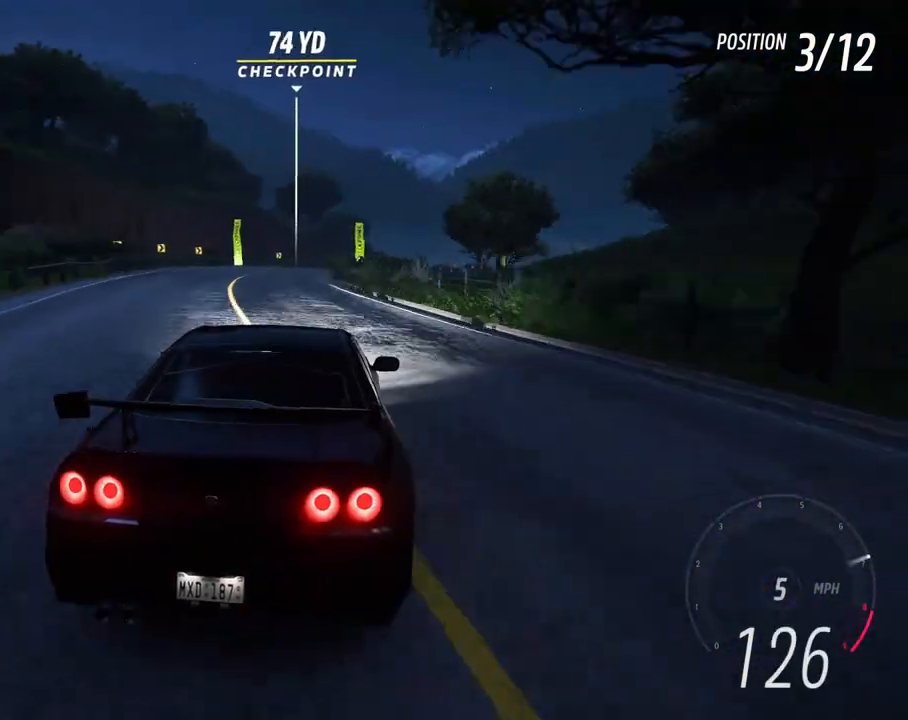
{"buttons": [], "left_stick": "right", "right_stick": "center", "events": [[33, "R1", "down"], [167, "R1", "up"], [217, "left_stick", "right"]]}
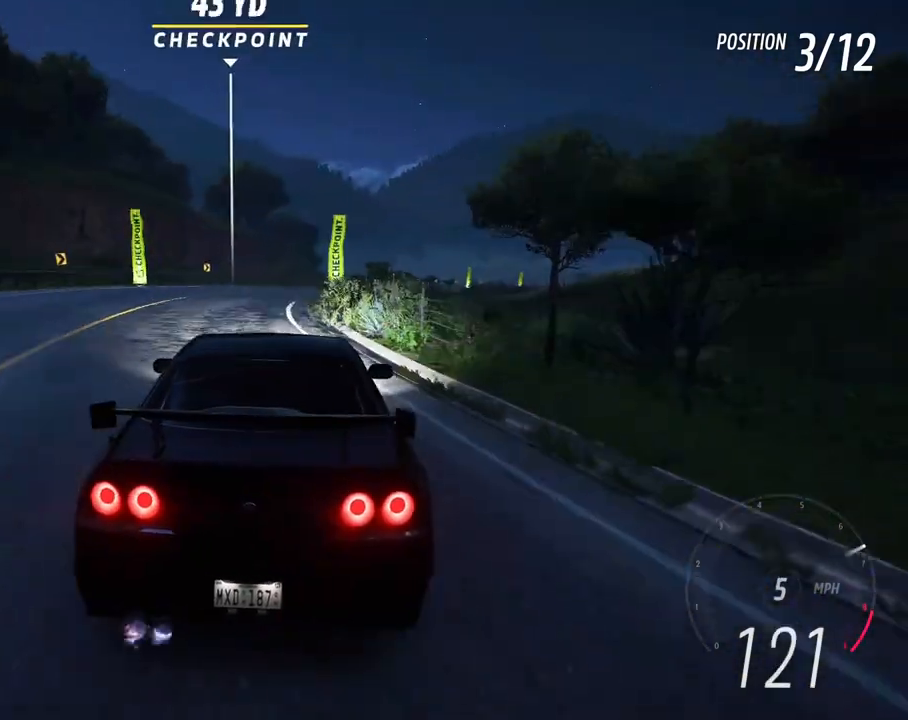
{"buttons": ["R2"], "left_stick": "right", "right_stick": "center", "events": [[117, "R2", "down"], [400, "left_stick", "center"], [500, "left_stick", "right"]]}
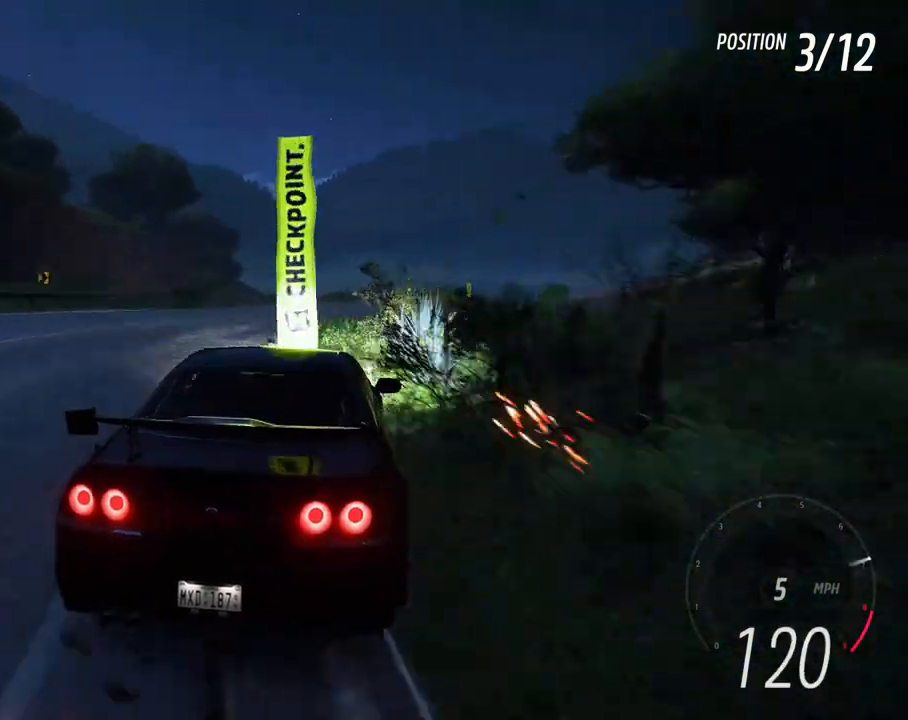
{"buttons": ["R2"], "left_stick": "down-right", "right_stick": "center", "events": [[217, "left_stick", "left"], [350, "left_stick", "down-right"]]}
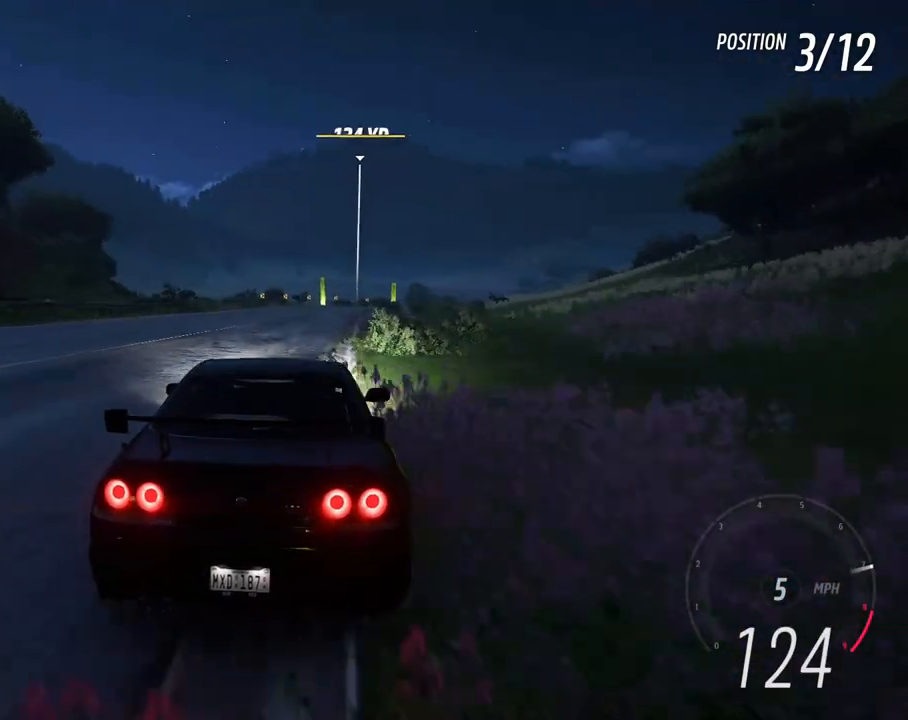
{"buttons": ["R2"], "left_stick": "center", "right_stick": "center", "events": [[133, "left_stick", "left"], [250, "left_stick", "down-right"], [400, "left_stick", "center"]]}
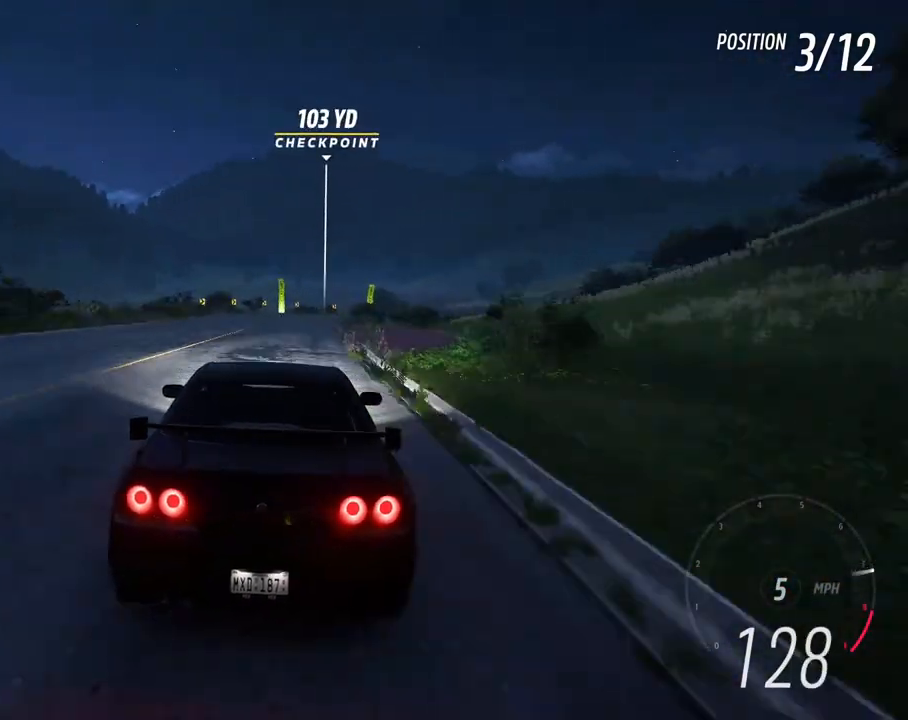
{"buttons": ["R2"], "left_stick": "right", "right_stick": "center", "events": [[100, "left_stick", "right"], [317, "left_stick", "center"], [400, "left_stick", "right"]]}
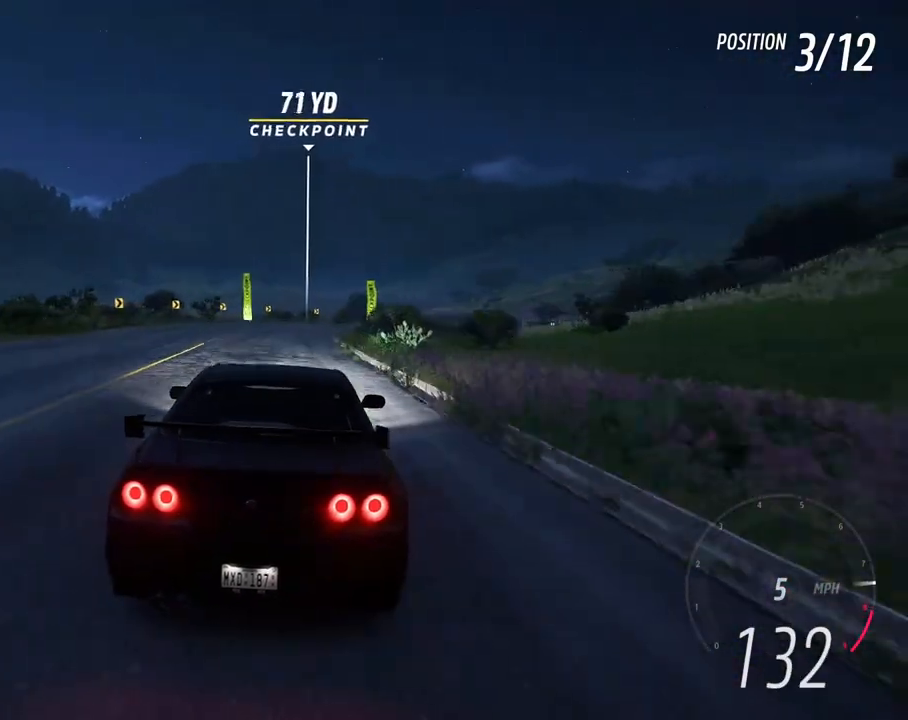
{"buttons": [], "left_stick": "right", "right_stick": "center", "events": [[33, "left_stick", "center"], [50, "R2", "up"], [150, "left_stick", "right"], [317, "L2", "down"], [467, "L2", "up"]]}
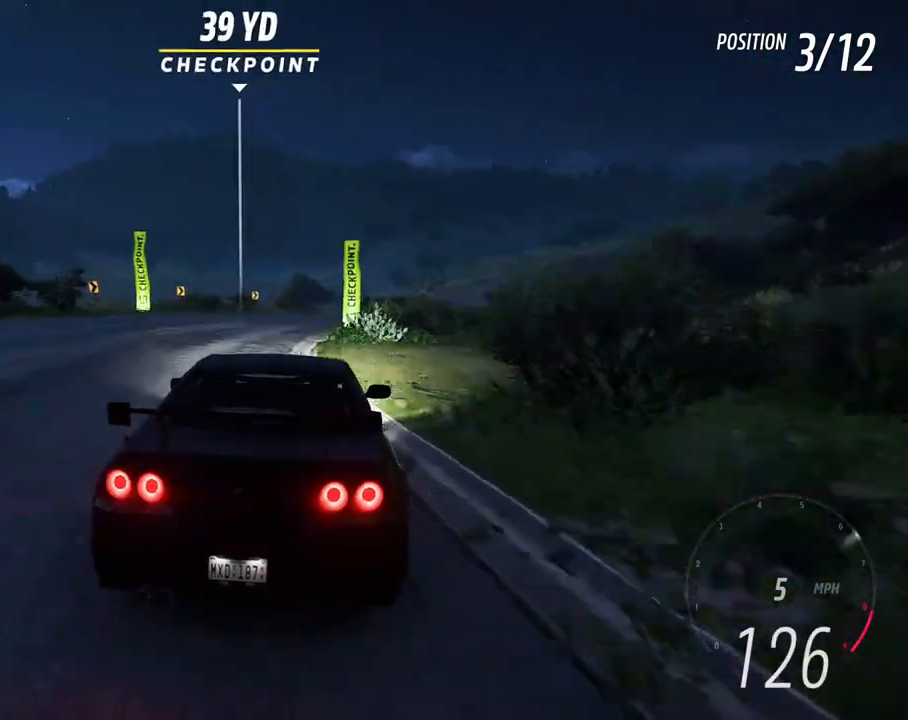
{"buttons": ["R2"], "left_stick": "right", "right_stick": "center", "events": [[117, "R2", "down"], [183, "left_stick", "center"], [333, "left_stick", "left"], [483, "left_stick", "right"]]}
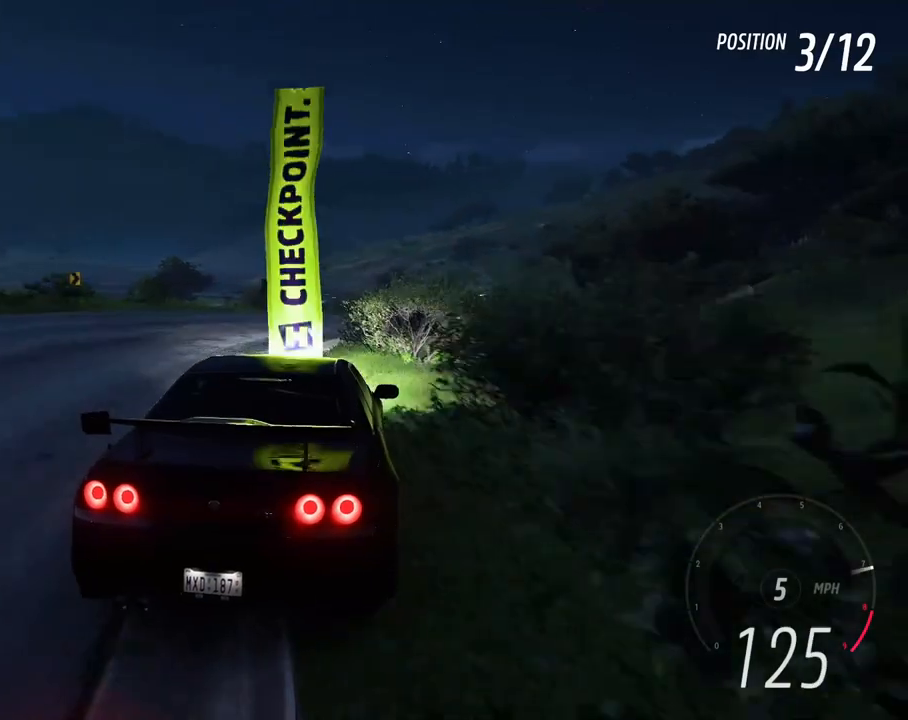
{"buttons": ["R2"], "left_stick": "down-right", "right_stick": "center", "events": [[250, "left_stick", "center"], [300, "left_stick", "left"], [400, "left_stick", "down-right"]]}
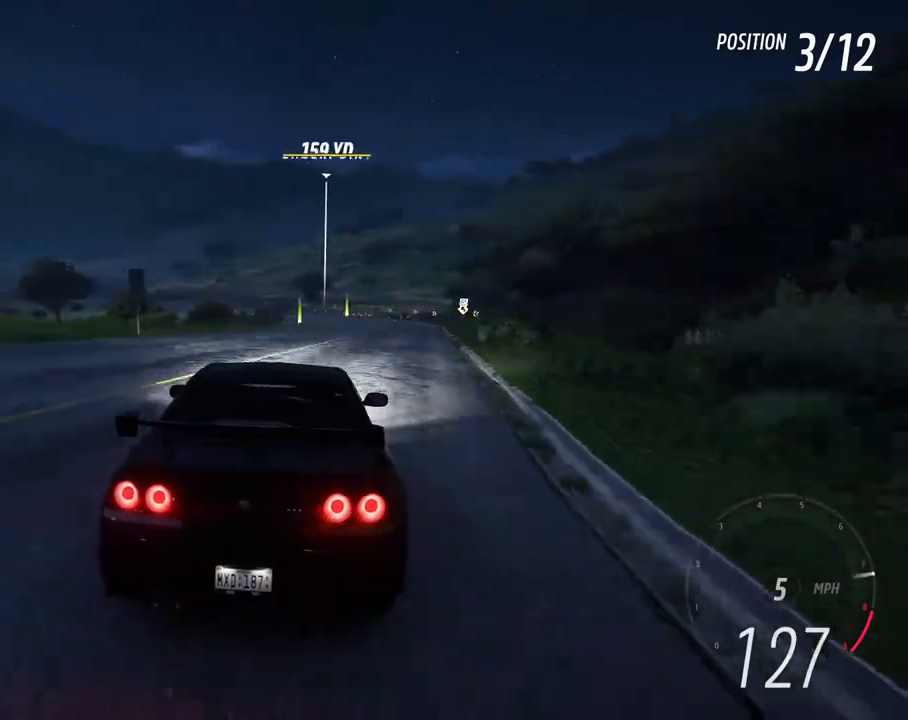
{"buttons": ["R2"], "left_stick": "center", "right_stick": "center", "events": [[350, "left_stick", "center"]]}
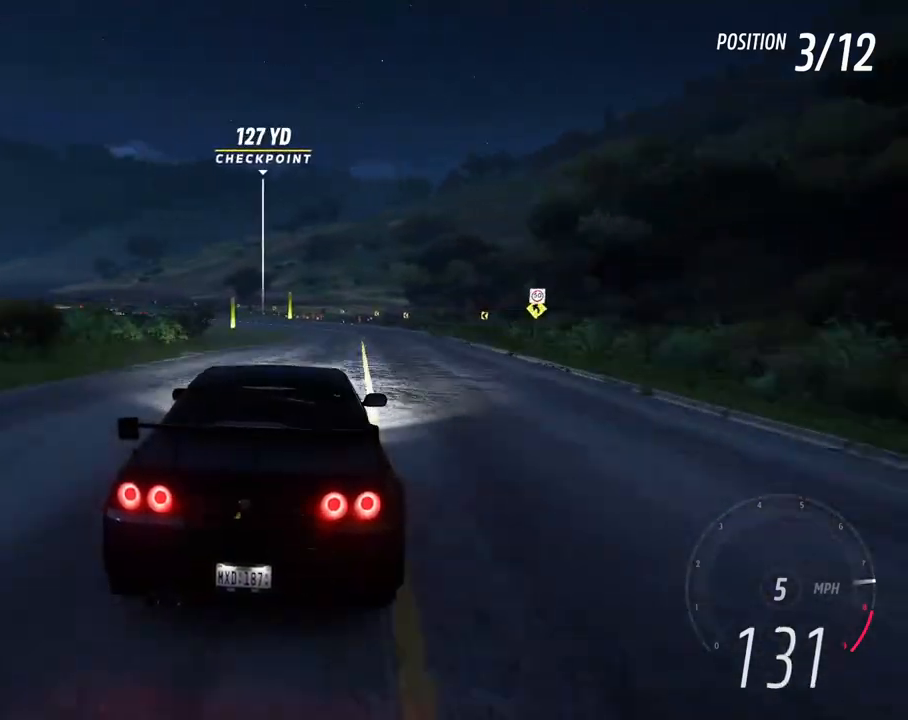
{"buttons": ["L2"], "left_stick": "center", "right_stick": "center", "events": [[217, "left_stick", "right"], [317, "left_stick", "center"], [400, "R2", "up"], [417, "L2", "down"]]}
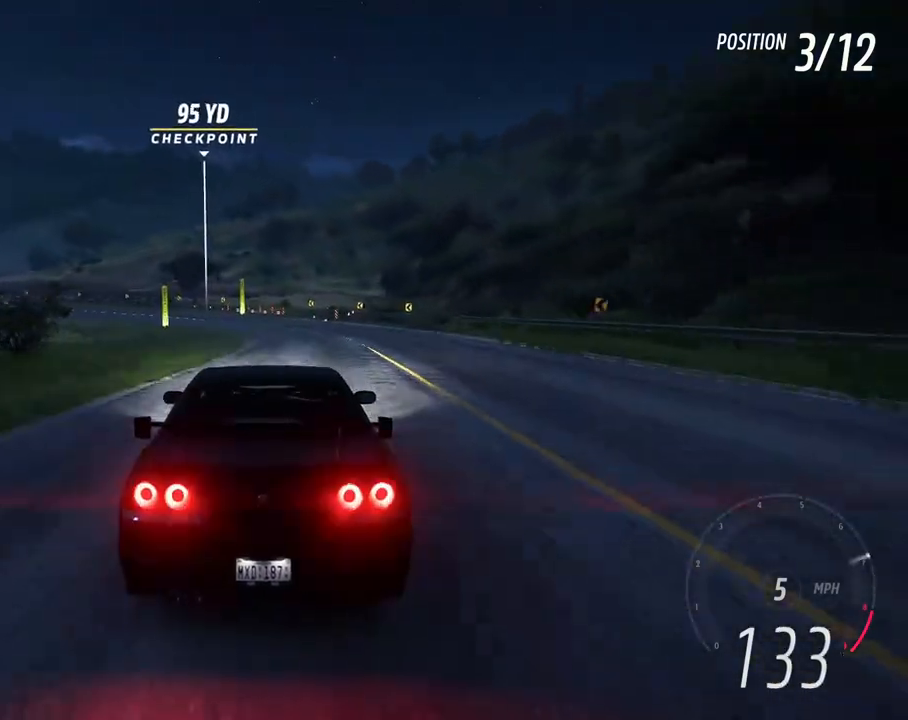
{"buttons": [], "left_stick": "left", "right_stick": "center", "events": [[267, "left_stick", "left"], [367, "L2", "up"]]}
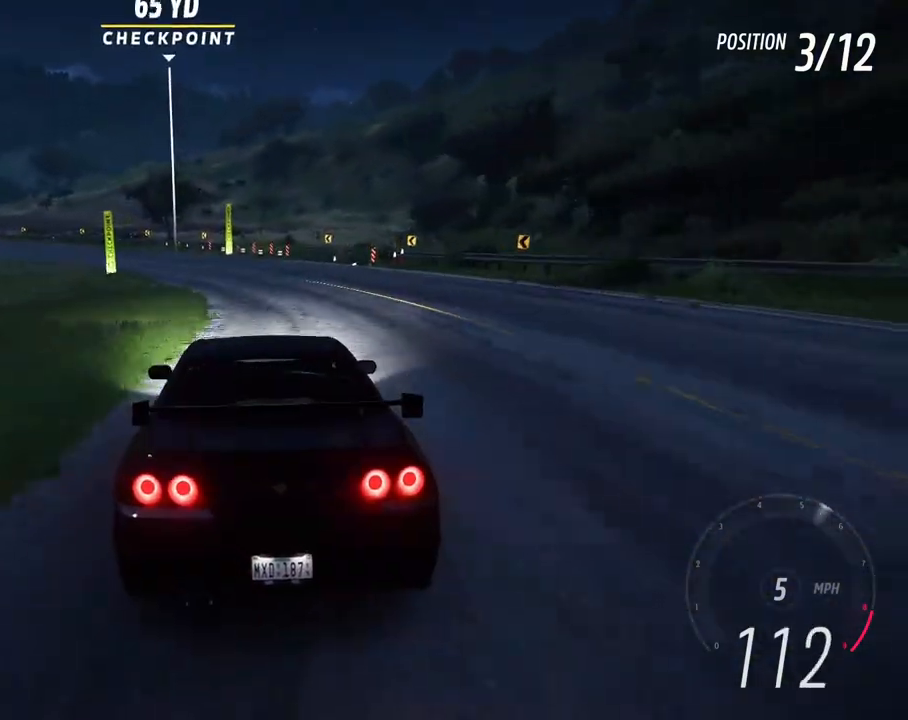
{"buttons": ["R2"], "left_stick": "left", "right_stick": "center", "events": [[100, "left_stick", "center"], [250, "left_stick", "left"], [300, "R2", "down"]]}
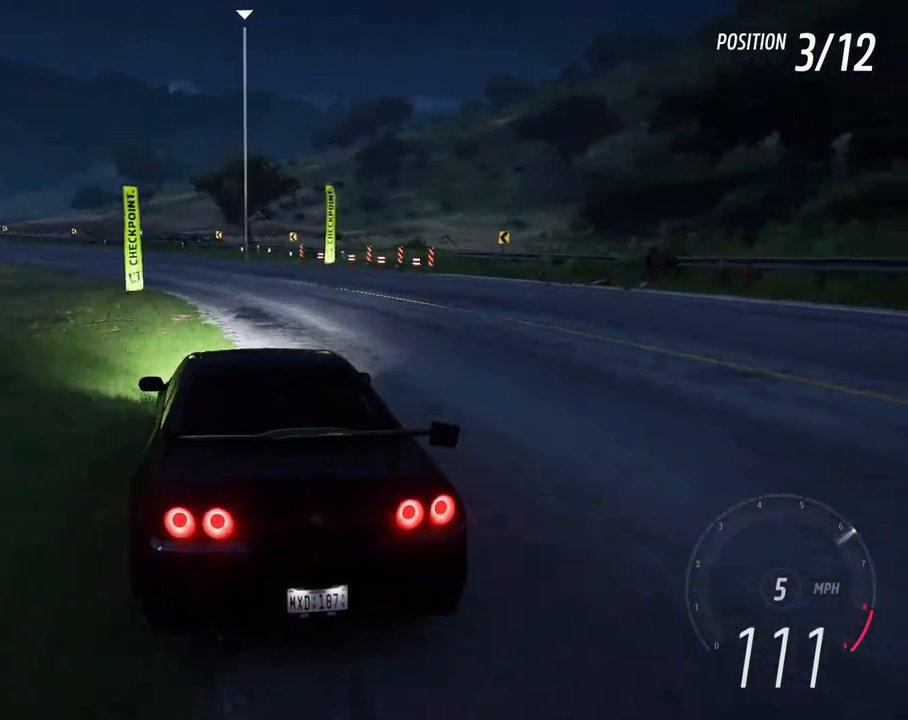
{"buttons": ["R2"], "left_stick": "left", "right_stick": "center", "events": []}
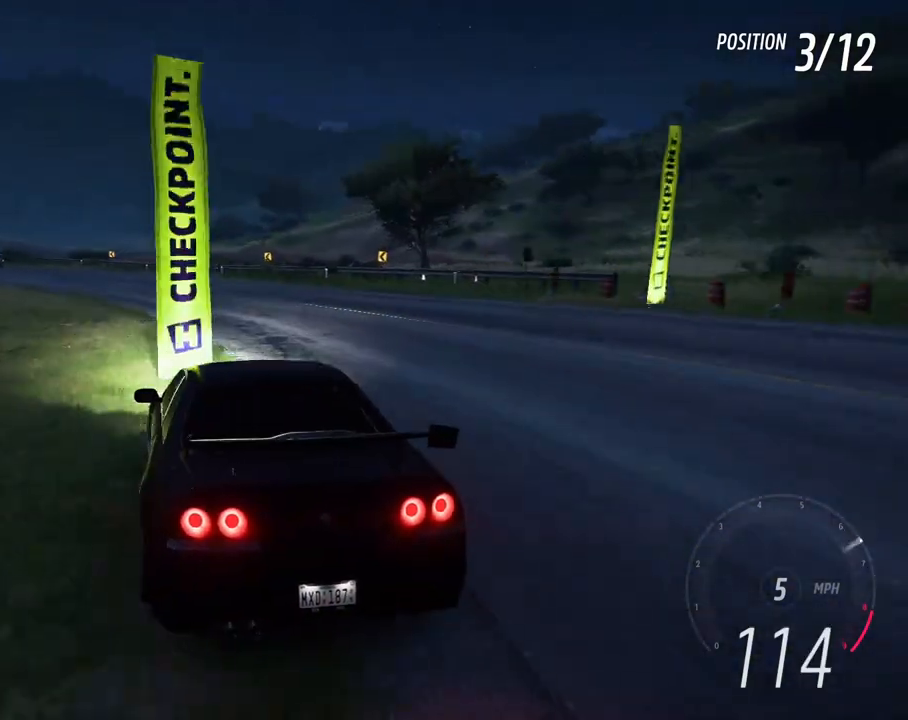
{"buttons": ["R2"], "left_stick": "center", "right_stick": "center", "events": [[483, "left_stick", "center"]]}
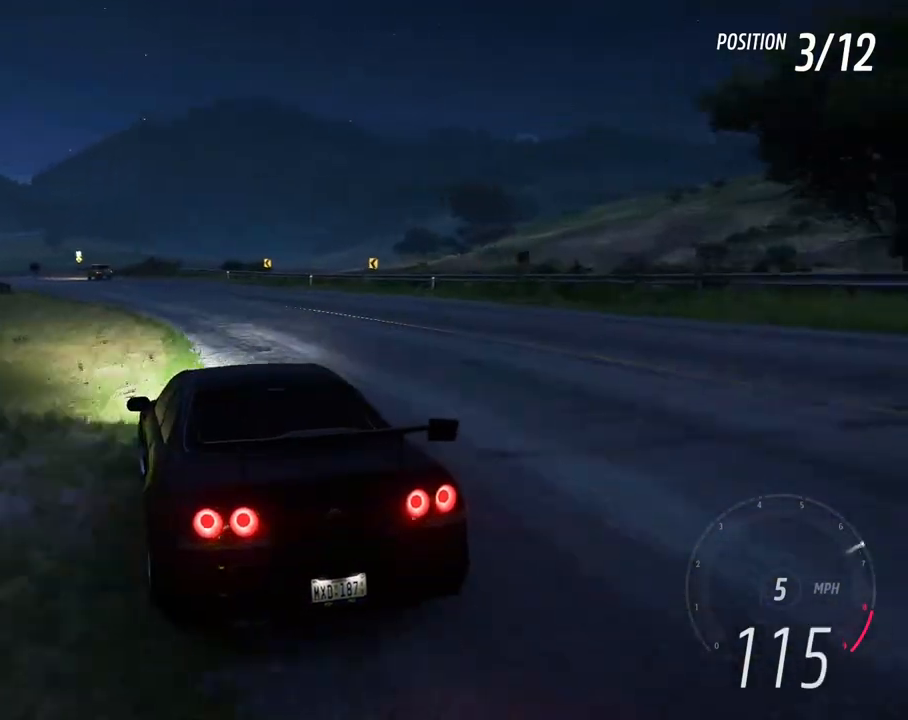
{"buttons": ["R2"], "left_stick": "down-left", "right_stick": "center", "events": [[117, "left_stick", "left"], [283, "left_stick", "down-right"], [383, "left_stick", "down-left"]]}
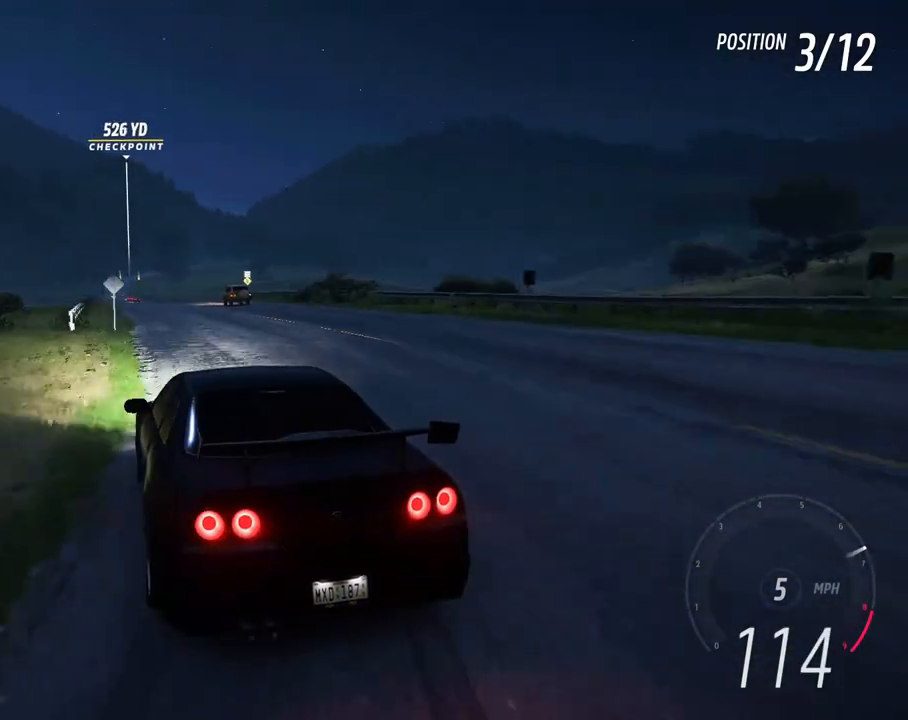
{"buttons": ["R2"], "left_stick": "down-right", "right_stick": "center", "events": [[67, "left_stick", "down-right"], [317, "left_stick", "down-left"], [483, "left_stick", "down-right"]]}
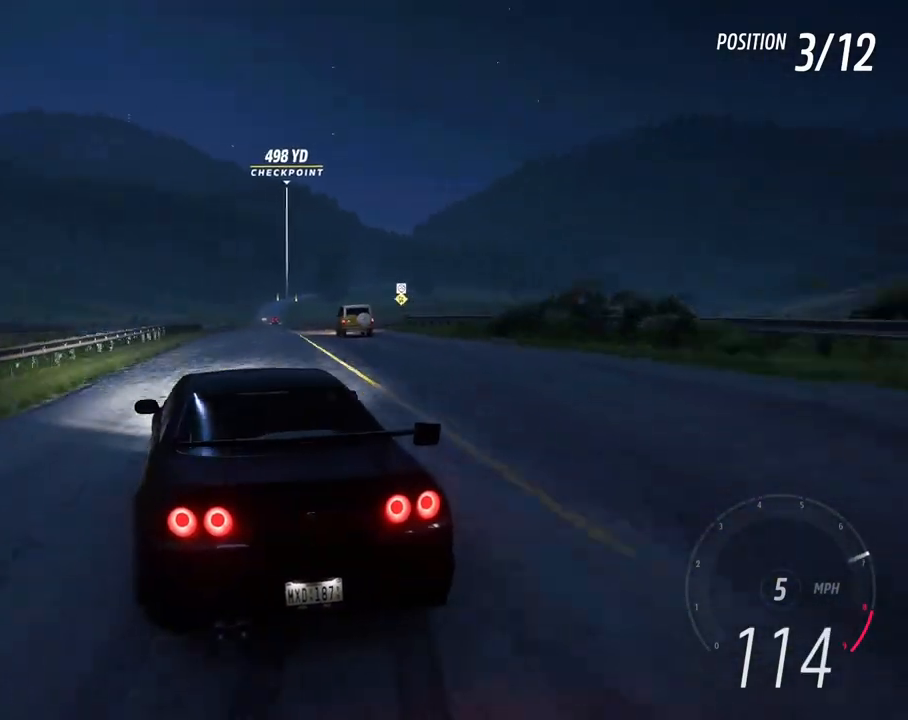
{"buttons": ["R2"], "left_stick": "left", "right_stick": "center", "events": [[100, "left_stick", "center"], [200, "left_stick", "right"], [367, "left_stick", "left"]]}
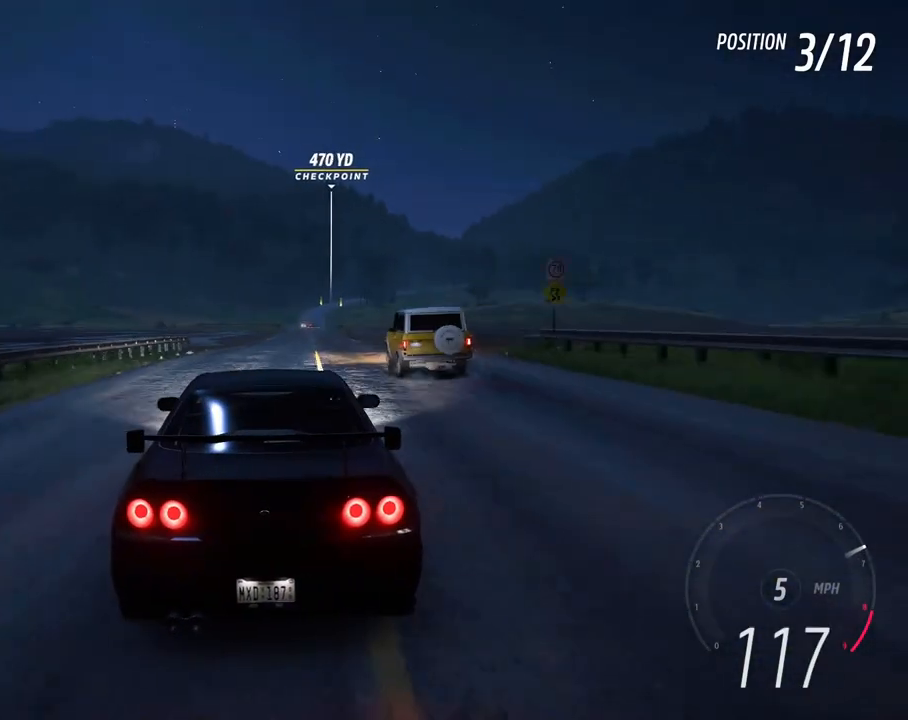
{"buttons": ["R2"], "left_stick": "center", "right_stick": "center", "events": [[17, "left_stick", "center"], [183, "left_stick", "left"], [317, "left_stick", "center"]]}
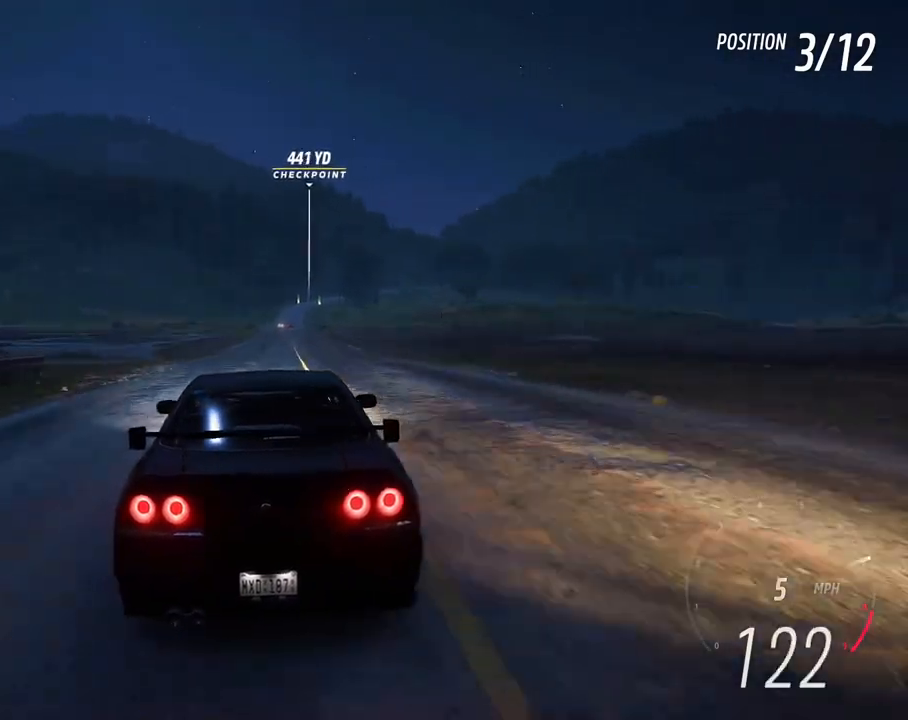
{"buttons": ["R2"], "left_stick": "center", "right_stick": "center", "events": [[133, "left_stick", "right"], [250, "left_stick", "center"]]}
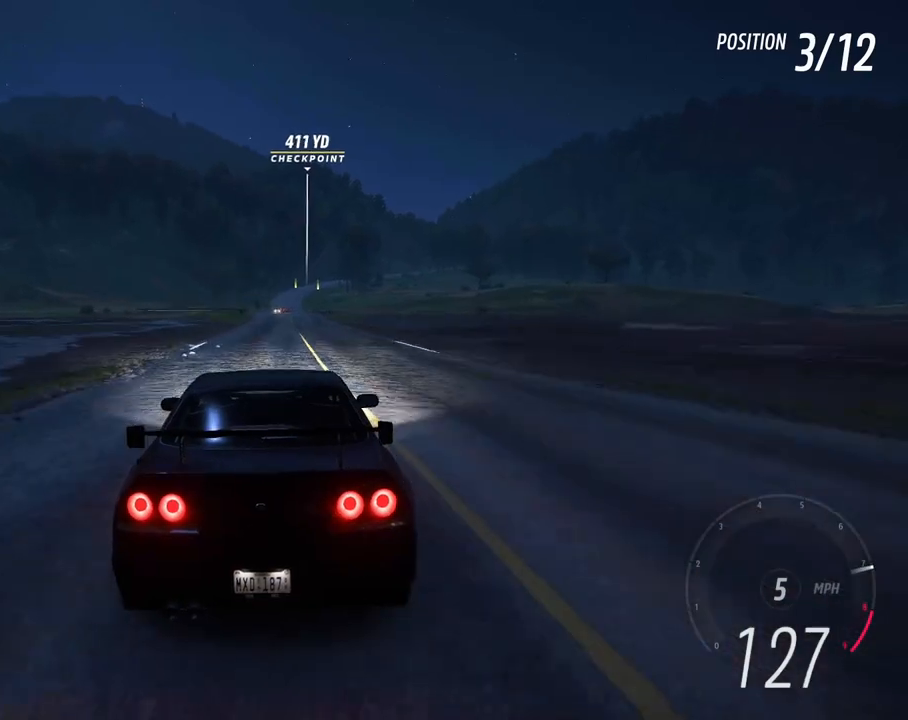
{"buttons": ["R2"], "left_stick": "center", "right_stick": "center", "events": [[17, "left_stick", "right"], [133, "left_stick", "center"]]}
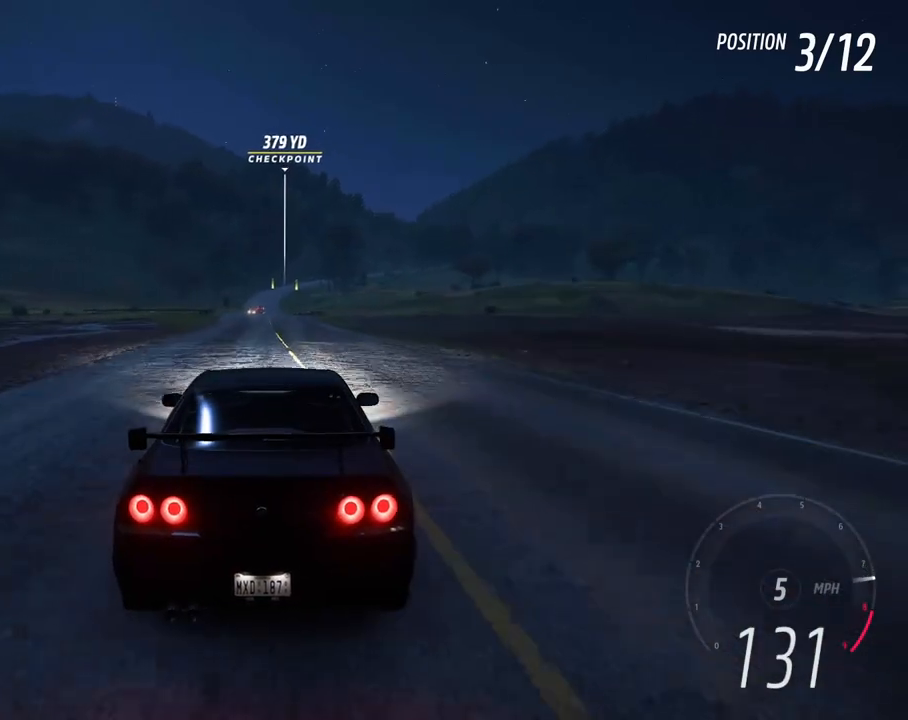
{"buttons": ["R2"], "left_stick": "center", "right_stick": "center", "events": [[183, "left_stick", "left"], [283, "left_stick", "center"]]}
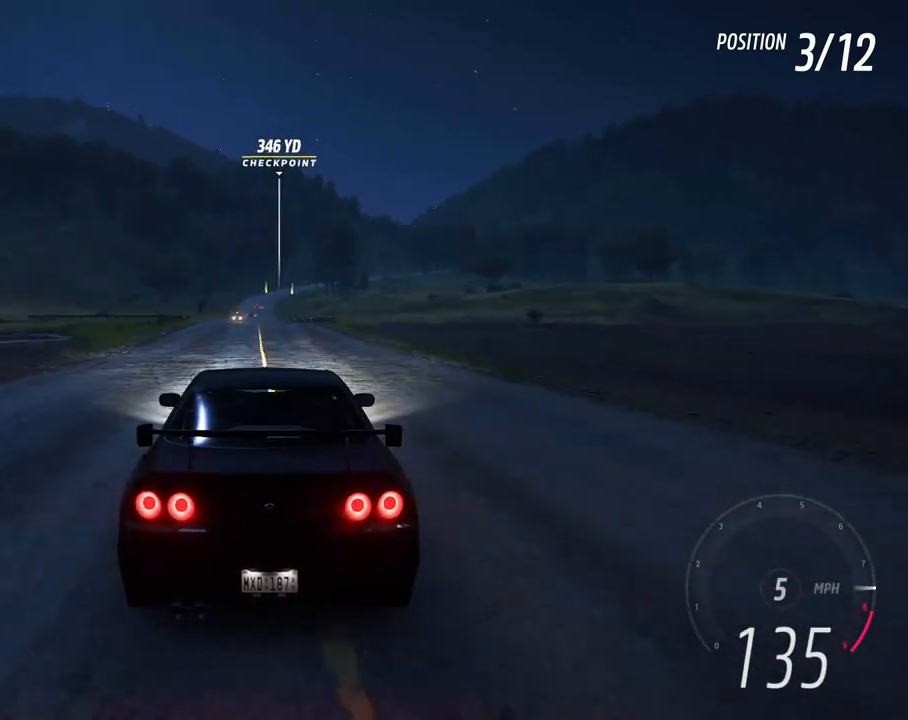
{"buttons": ["R2"], "left_stick": "center", "right_stick": "center", "events": [[167, "left_stick", "right"], [217, "left_stick", "center"]]}